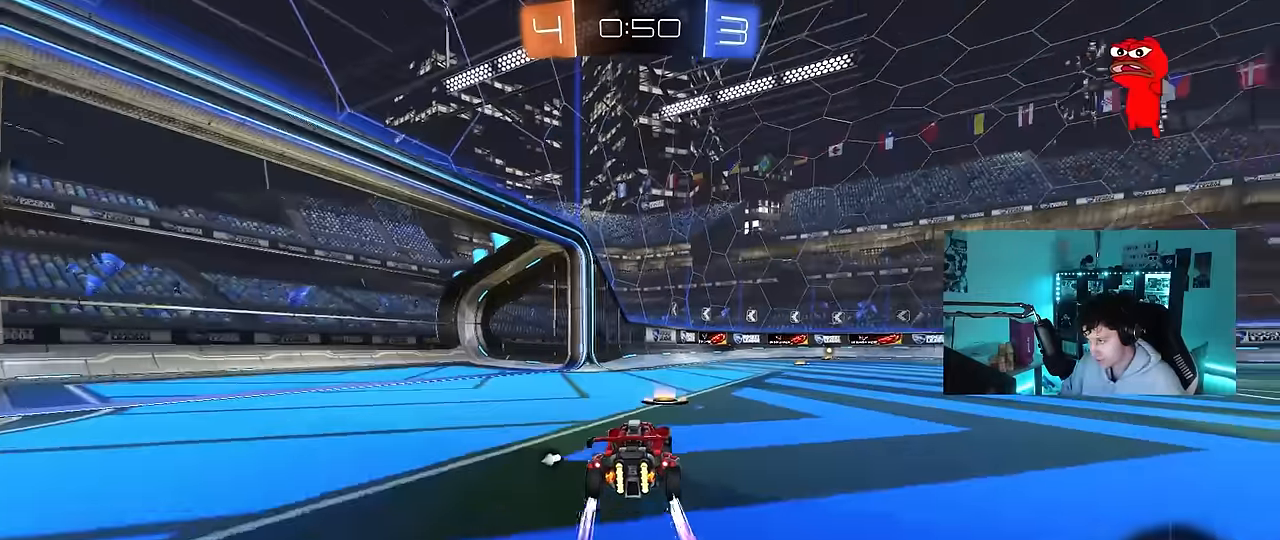
Gameplay with keyboard and mouse; each line is a JSON object with the keys and mouse buttons held at the frame after it. "events" lists presses ("down") and releases ("up") of "1", "2", "3", "4", "5", "a", "alt", "c", "caps_lock", "ctrl", "d", "e", "f", "g", "q", "r", "s", "shift", "space", "t", "tab", "v", "w", "x", "z", "mouse_left", "mouse_wheel" and "mouse_right" between this image and that frame as [ms after this image, input, new state], when the widget could be followed in between. "mouse_left", "mouse_wheel", "mouse_right" = the "left", "wheel", "right" buttons of the "mouse" list. No other keys are recorded. "wheel" means that the mouse wheel is clicked or scrolled. Mouse movement is not recorded.
{"keys": ["d", "s", "shift"], "mouse": ["left"], "events": [[150, "mouse_right", "down"], [184, "shift", "down"], [234, "mouse_right", "up"], [284, "mouse_right", "down"], [384, "s", "down"], [384, "w", "up"], [467, "mouse_right", "up"]]}
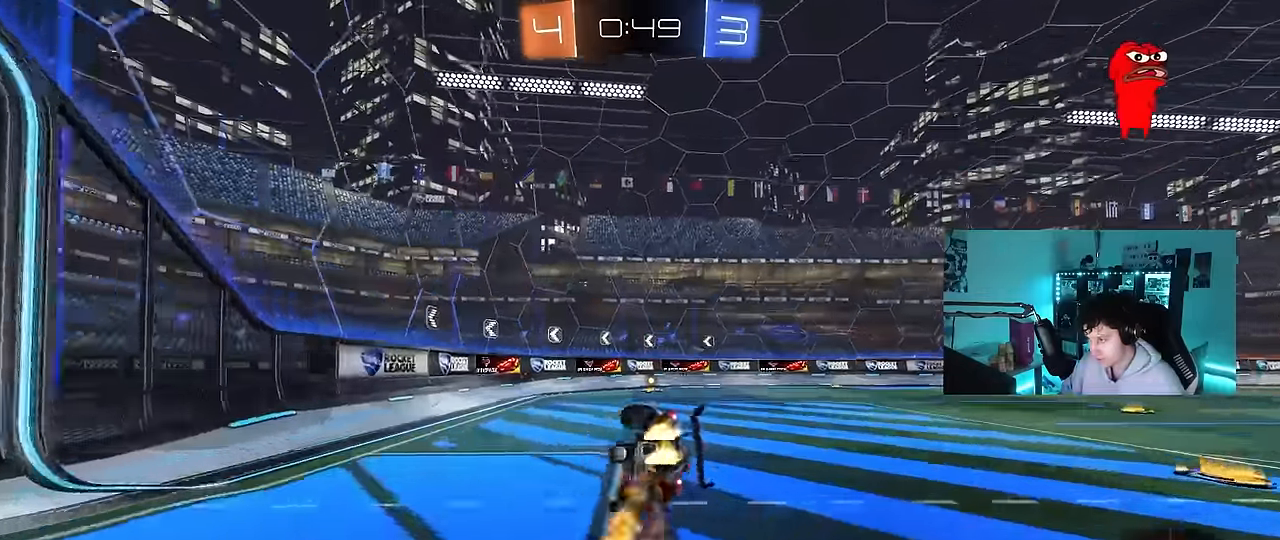
{"keys": ["d", "s", "shift"], "mouse": ["left"], "events": [[167, "s", "up"], [300, "s", "down"]]}
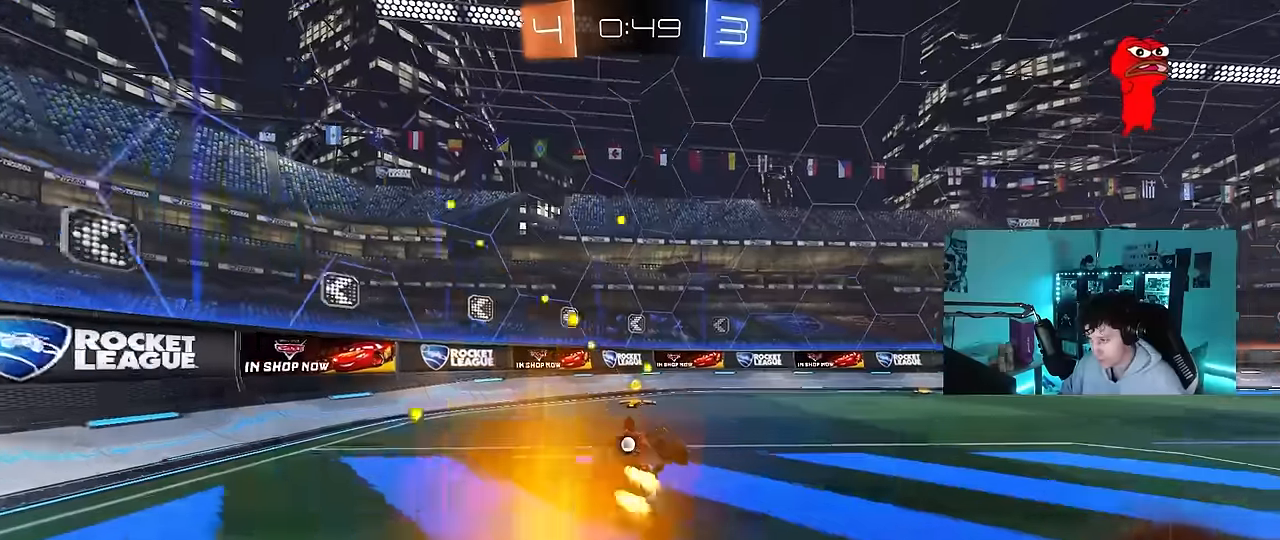
{"keys": ["d", "w"], "mouse": ["left"], "events": [[34, "s", "up"], [84, "d", "up"], [84, "shift", "up"], [217, "space", "down"], [267, "d", "down"], [267, "w", "down"], [367, "space", "up"]]}
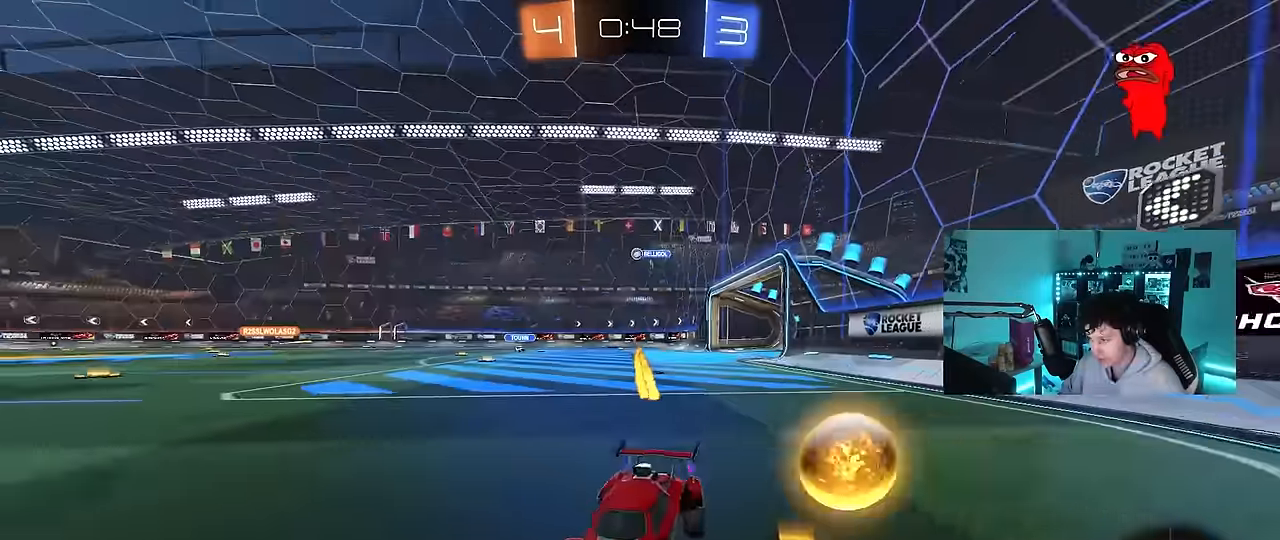
{"keys": ["d", "w"], "mouse": [], "events": [[384, "mouse_left", "up"]]}
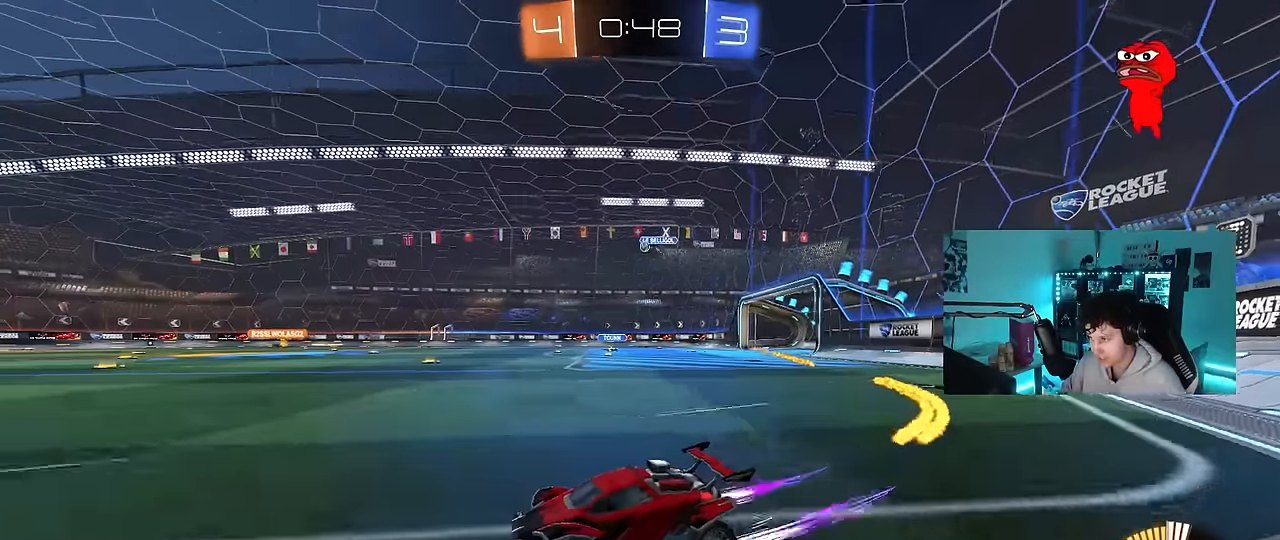
{"keys": ["a", "shift", "w"], "mouse": ["left"], "events": [[400, "mouse_left", "down"], [400, "mouse_right", "down"], [434, "d", "up"], [484, "a", "down"], [484, "mouse_right", "up"], [484, "shift", "down"]]}
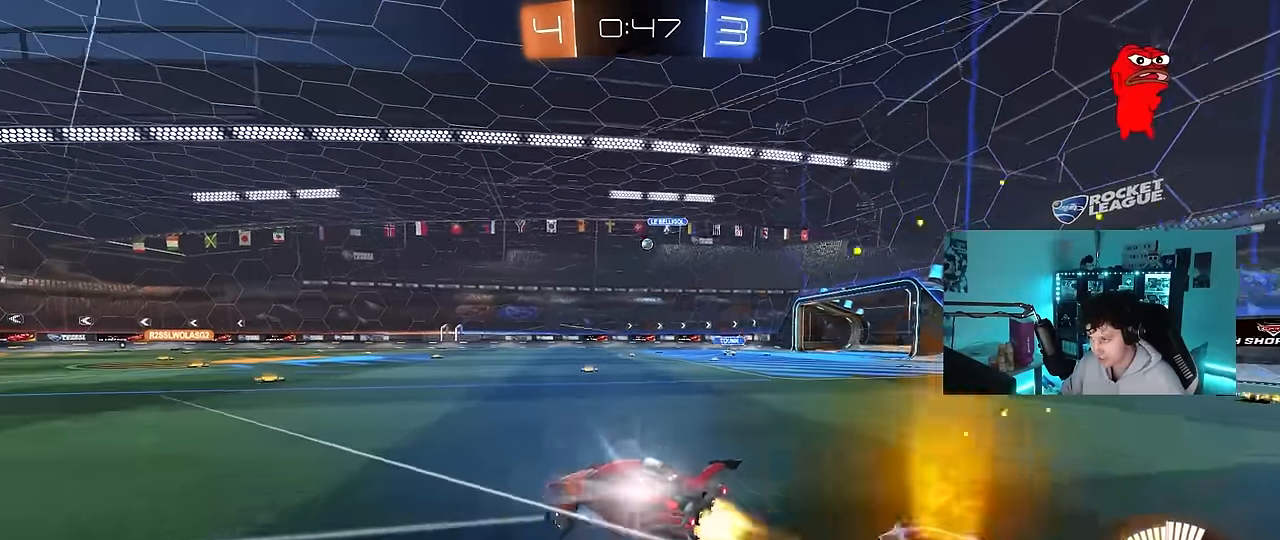
{"keys": ["a", "shift"], "mouse": [], "events": [[34, "mouse_right", "down"], [34, "w", "up"], [84, "s", "down"], [184, "mouse_left", "up"], [217, "mouse_right", "up"], [450, "s", "up"]]}
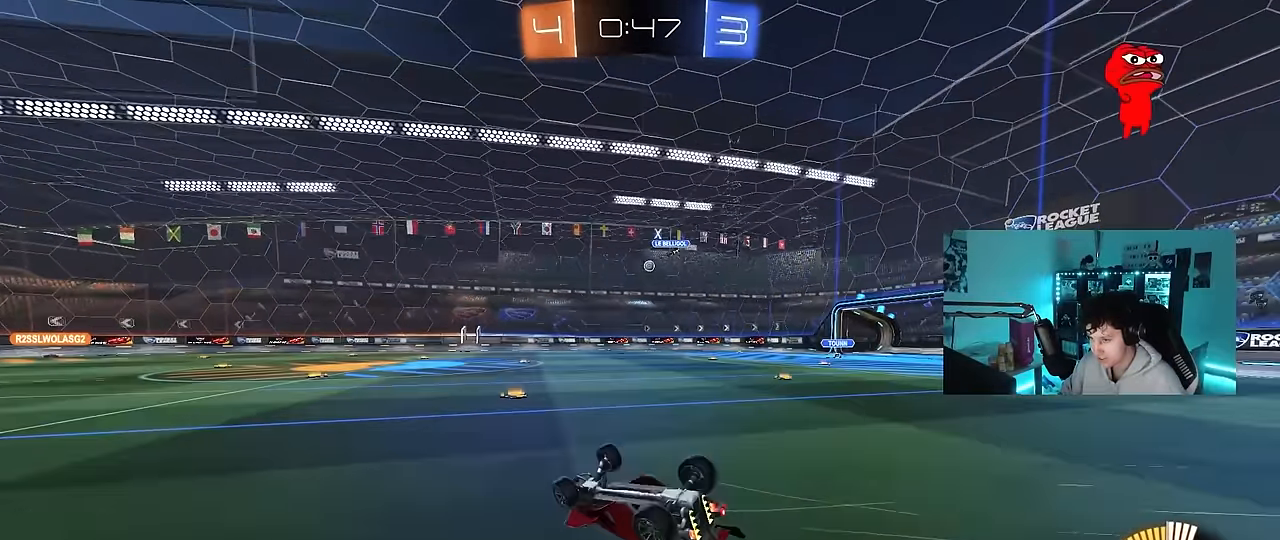
{"keys": [], "mouse": [], "events": [[50, "s", "down"], [334, "s", "up"], [334, "shift", "up"], [384, "a", "up"]]}
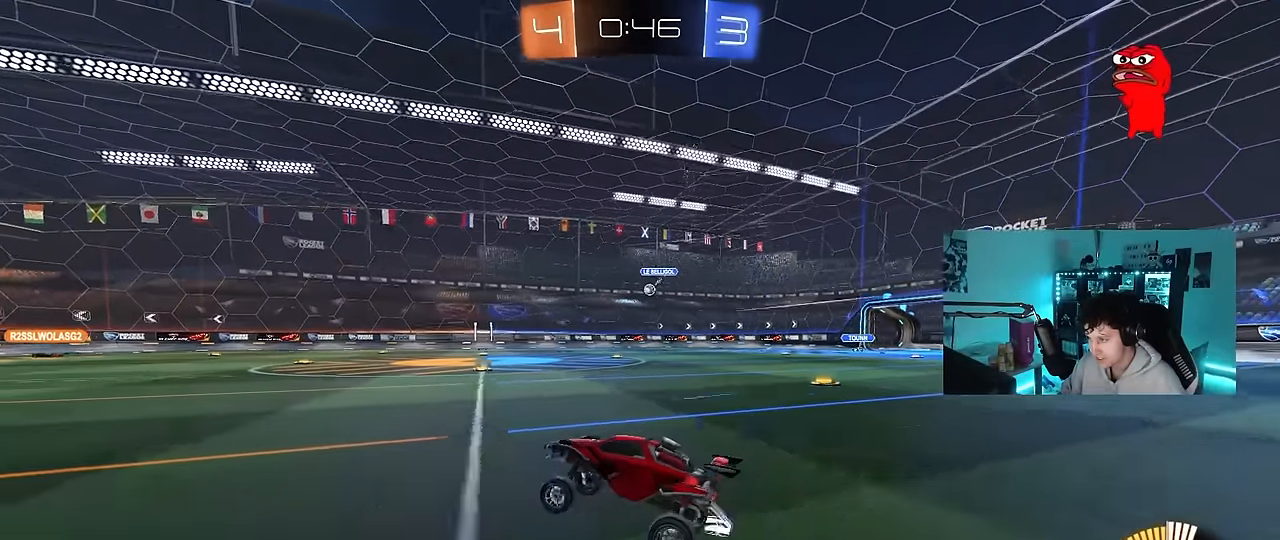
{"keys": ["w"], "mouse": [], "events": [[17, "w", "down"]]}
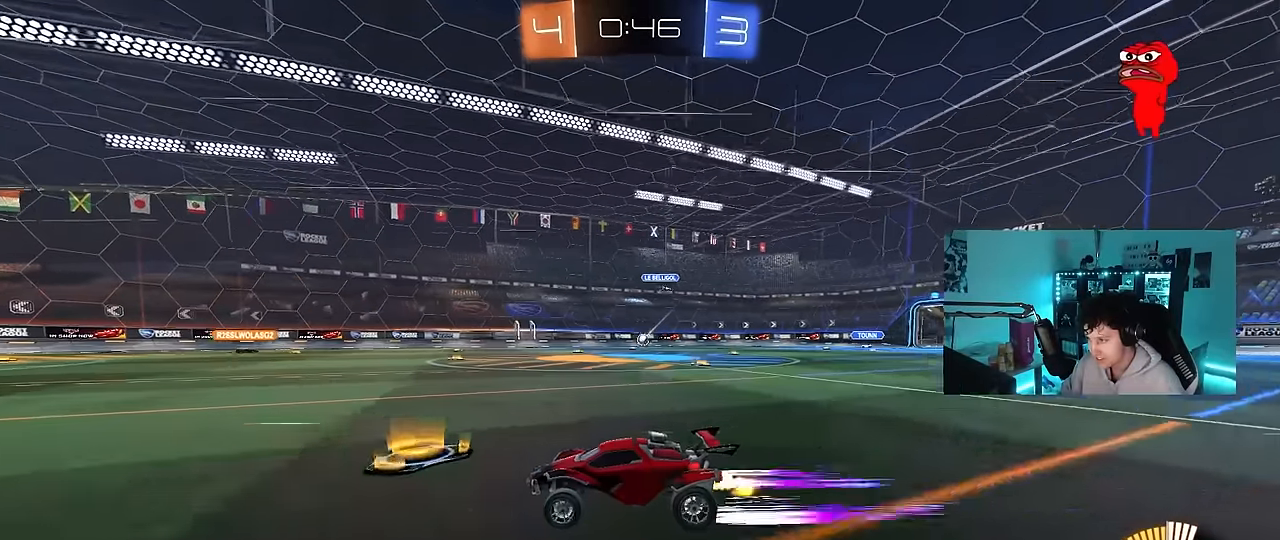
{"keys": ["w"], "mouse": [], "events": []}
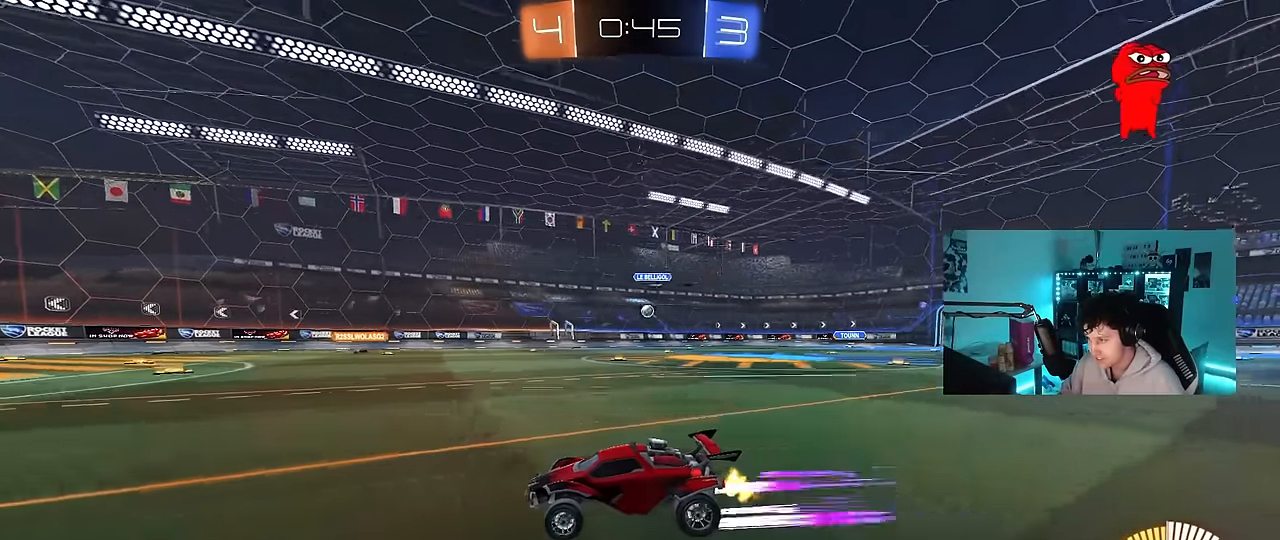
{"keys": ["d", "w"], "mouse": [], "events": [[334, "d", "down"]]}
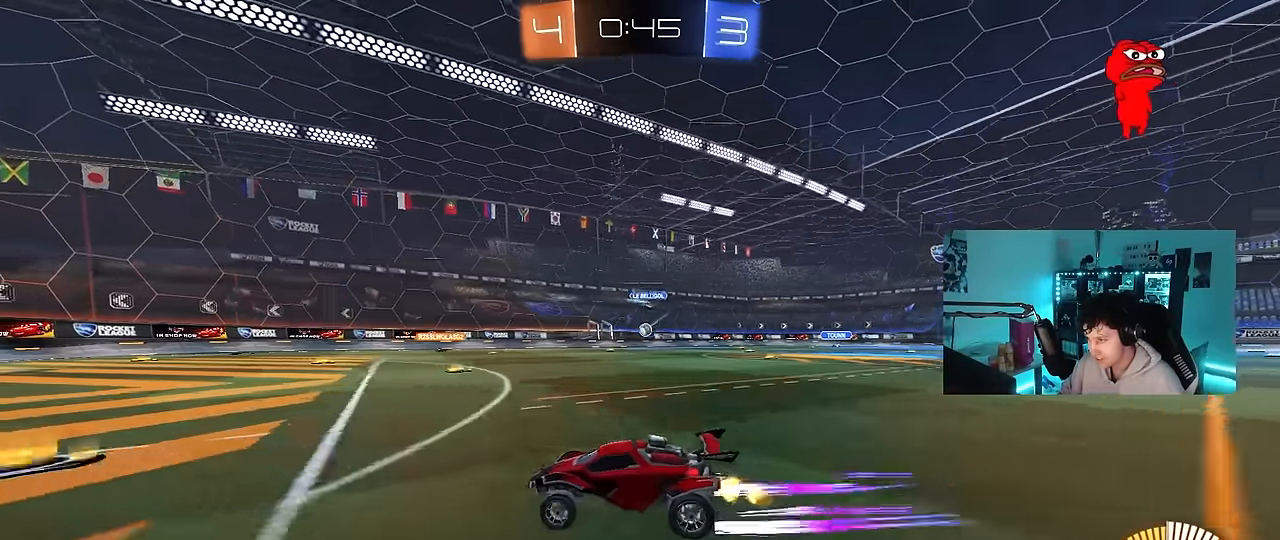
{"keys": ["a", "w"], "mouse": [], "events": [[67, "d", "up"], [167, "d", "down"], [300, "d", "up"], [484, "a", "down"]]}
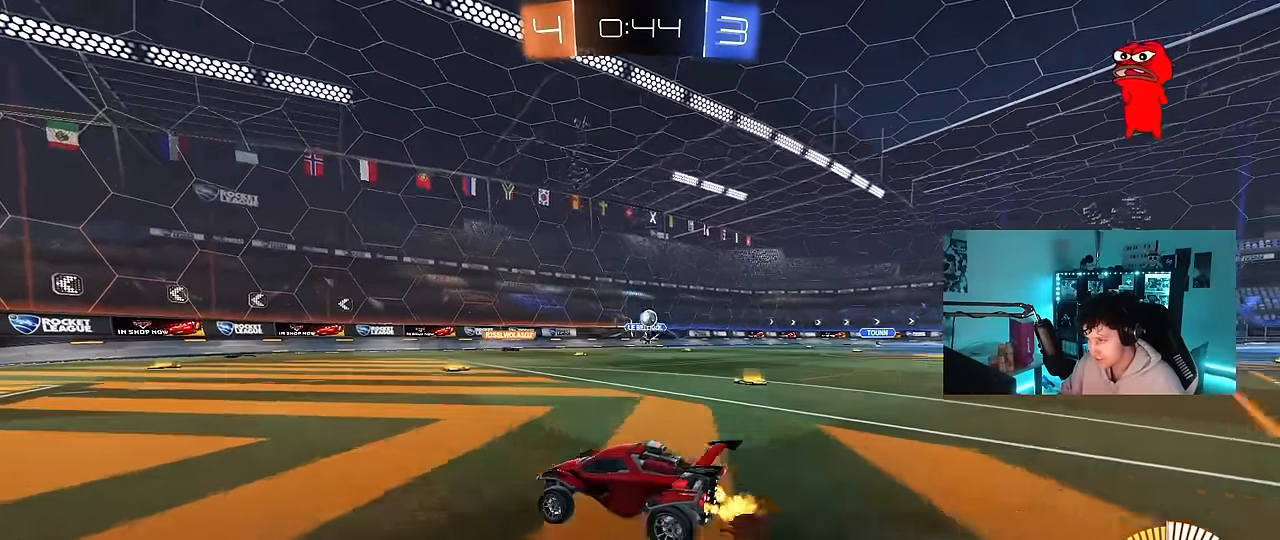
{"keys": ["d", "w"], "mouse": [], "events": [[84, "w", "up"], [134, "a", "up"], [217, "d", "down"], [217, "s", "down"], [317, "s", "up"], [450, "shift", "down"], [450, "w", "down"], [500, "shift", "up"]]}
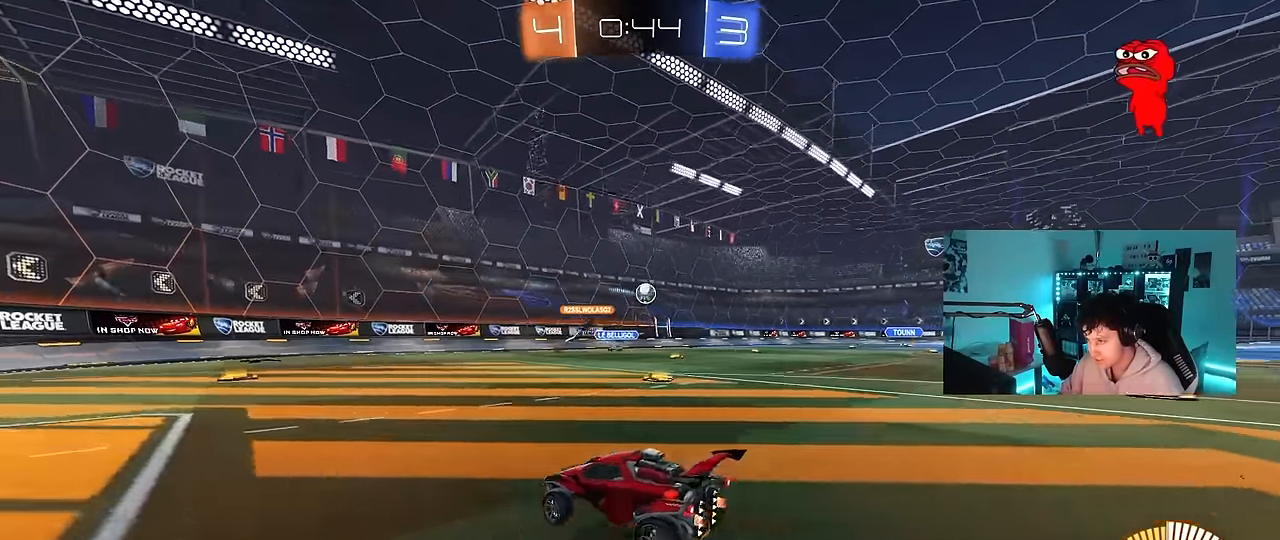
{"keys": ["d", "w"], "mouse": [], "events": [[284, "shift", "down"], [384, "shift", "up"]]}
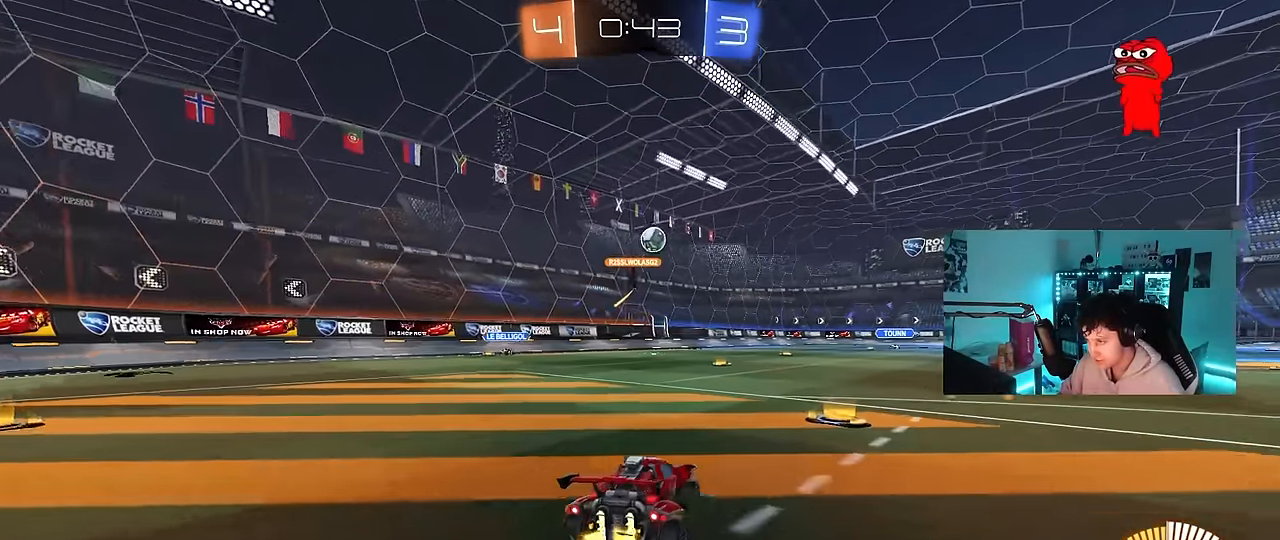
{"keys": ["d", "w"], "mouse": [], "events": [[250, "d", "up"], [350, "d", "down"]]}
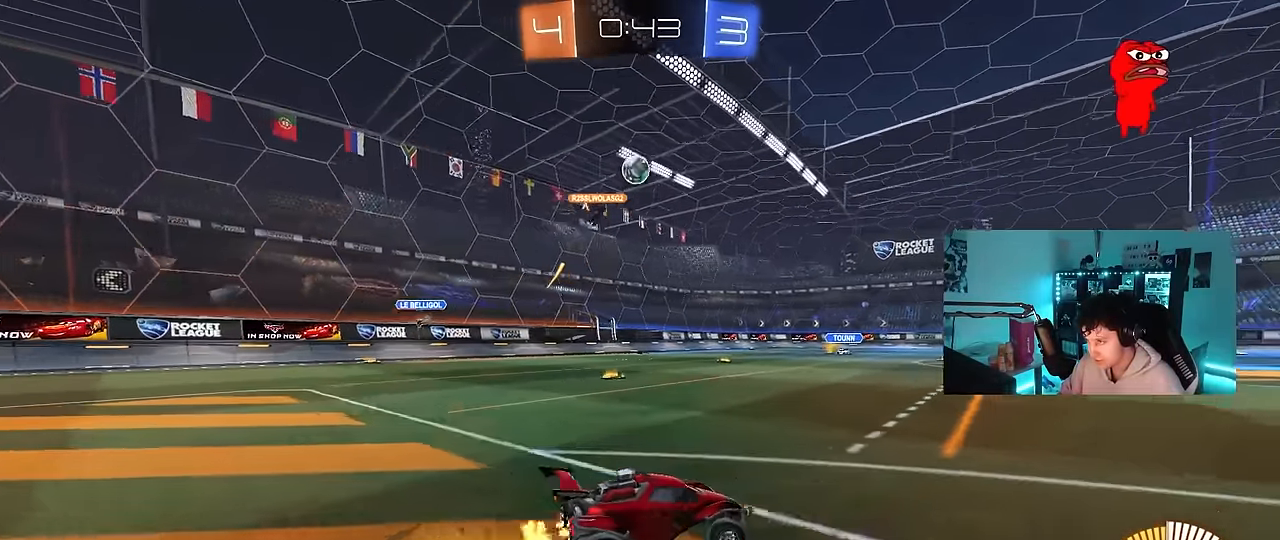
{"keys": ["w"], "mouse": [], "events": [[34, "d", "up"], [183, "mouse_left", "down"], [450, "mouse_left", "up"]]}
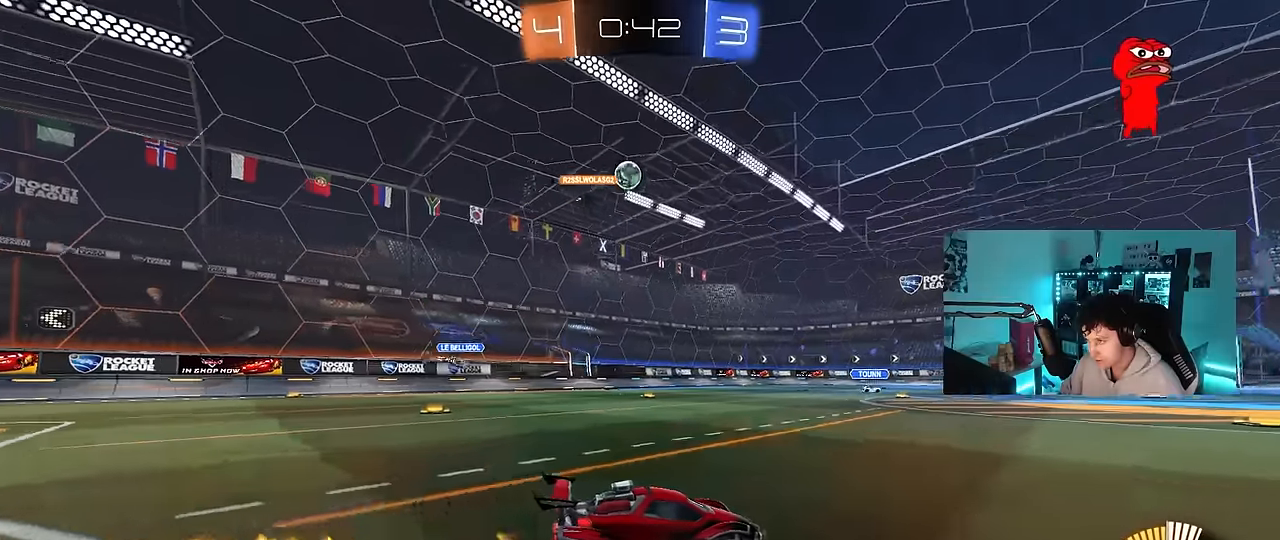
{"keys": ["w"], "mouse": [], "events": []}
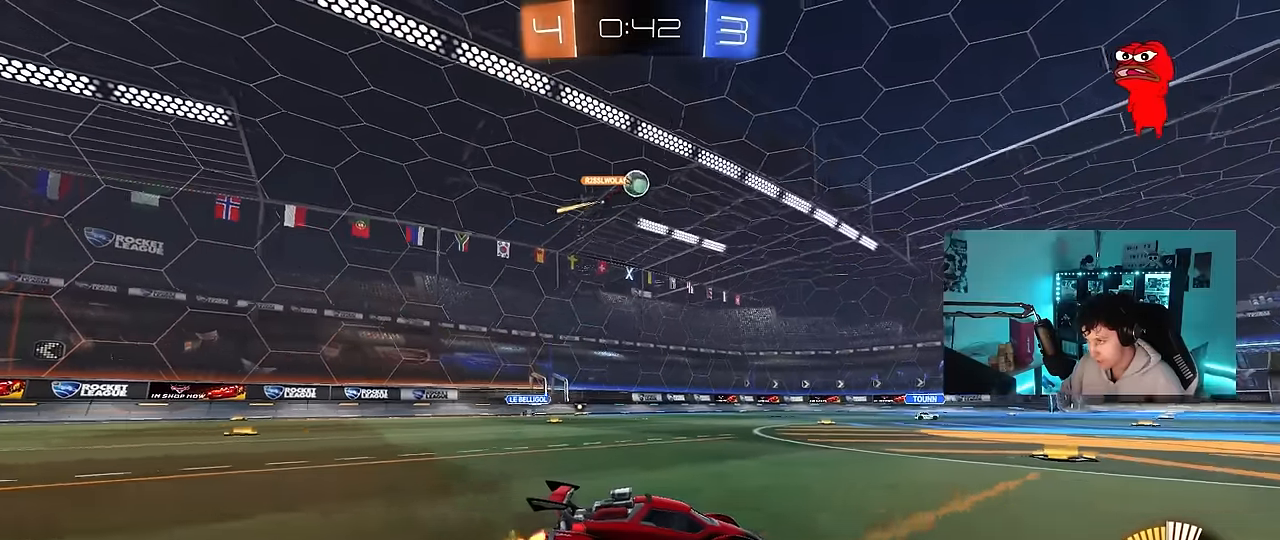
{"keys": [], "mouse": [], "events": [[117, "w", "up"], [200, "d", "down"], [250, "d", "up"]]}
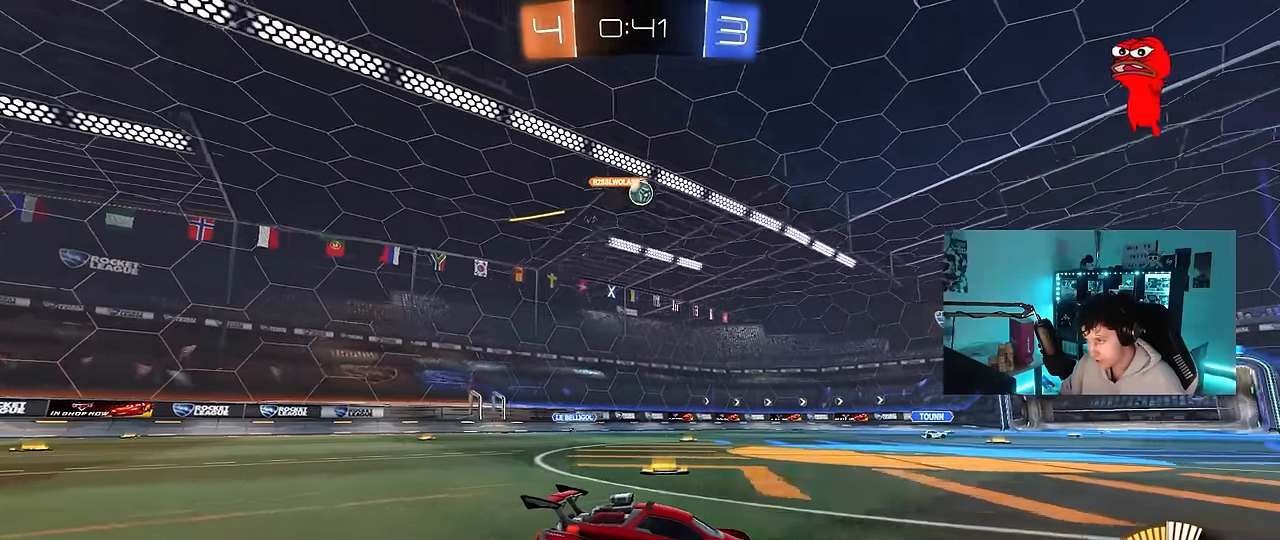
{"keys": ["w"], "mouse": [], "events": [[33, "w", "down"], [267, "a", "down"], [317, "a", "up"]]}
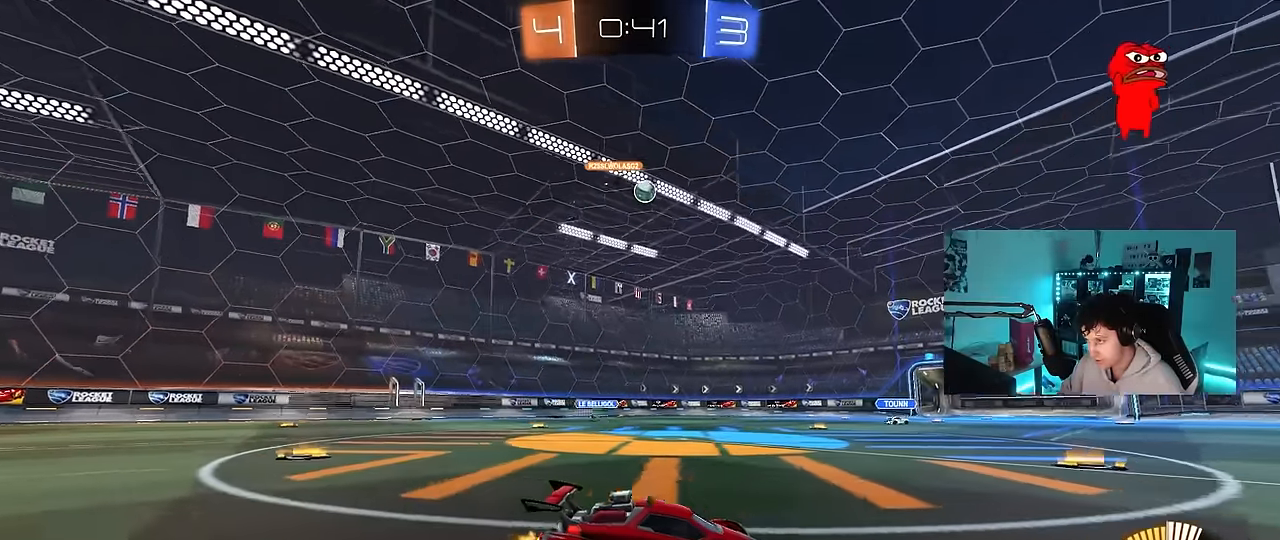
{"keys": ["a", "w"], "mouse": [], "events": [[100, "a", "down"], [283, "a", "up"], [283, "w", "up"], [467, "a", "down"], [467, "w", "down"]]}
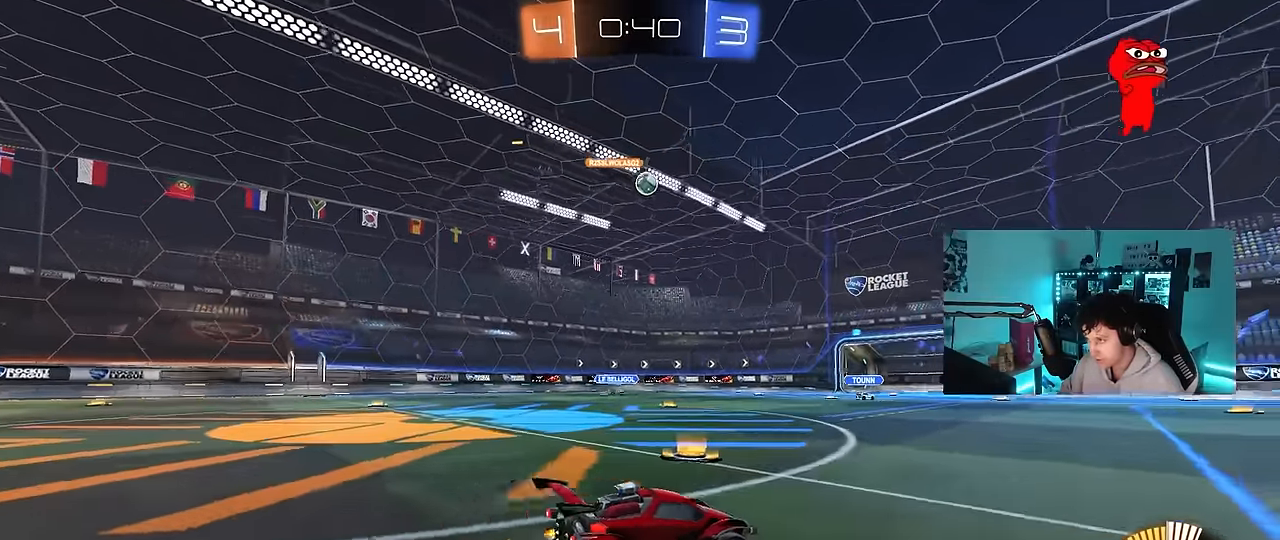
{"keys": ["w"], "mouse": [], "events": [[117, "a", "up"]]}
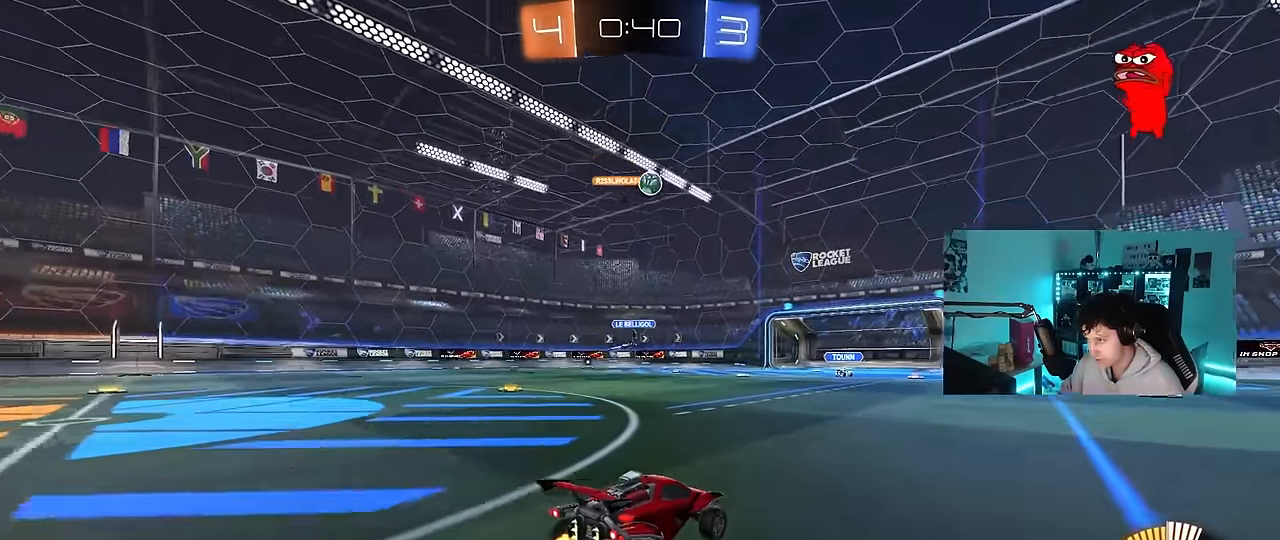
{"keys": ["d", "w"], "mouse": [], "events": [[183, "d", "down"]]}
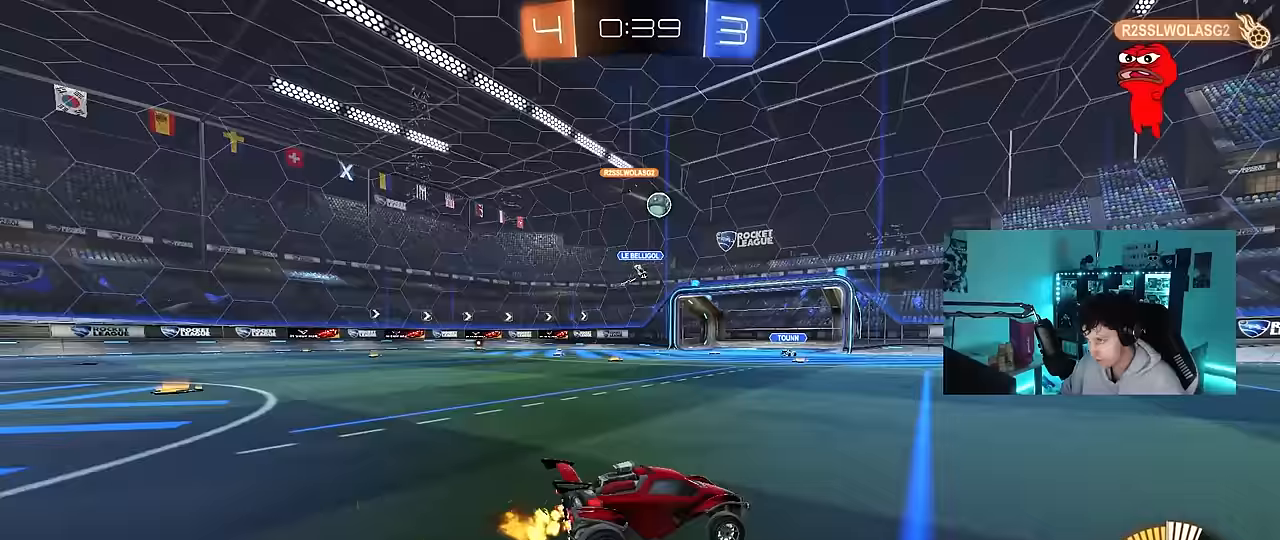
{"keys": ["a"], "mouse": [], "events": [[50, "d", "up"], [183, "a", "down"], [233, "w", "up"], [433, "a", "up"], [467, "a", "down"]]}
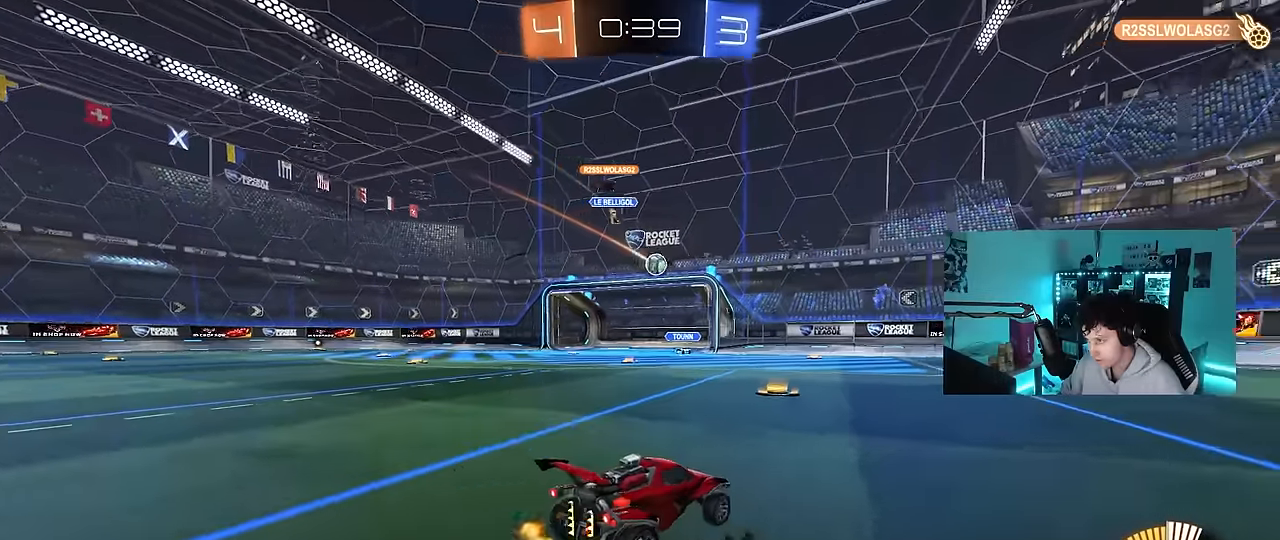
{"keys": ["a", "w"], "mouse": [], "events": [[117, "a", "up"], [117, "w", "down"], [250, "d", "down"], [350, "d", "up"], [350, "w", "up"], [400, "w", "down"], [483, "a", "down"]]}
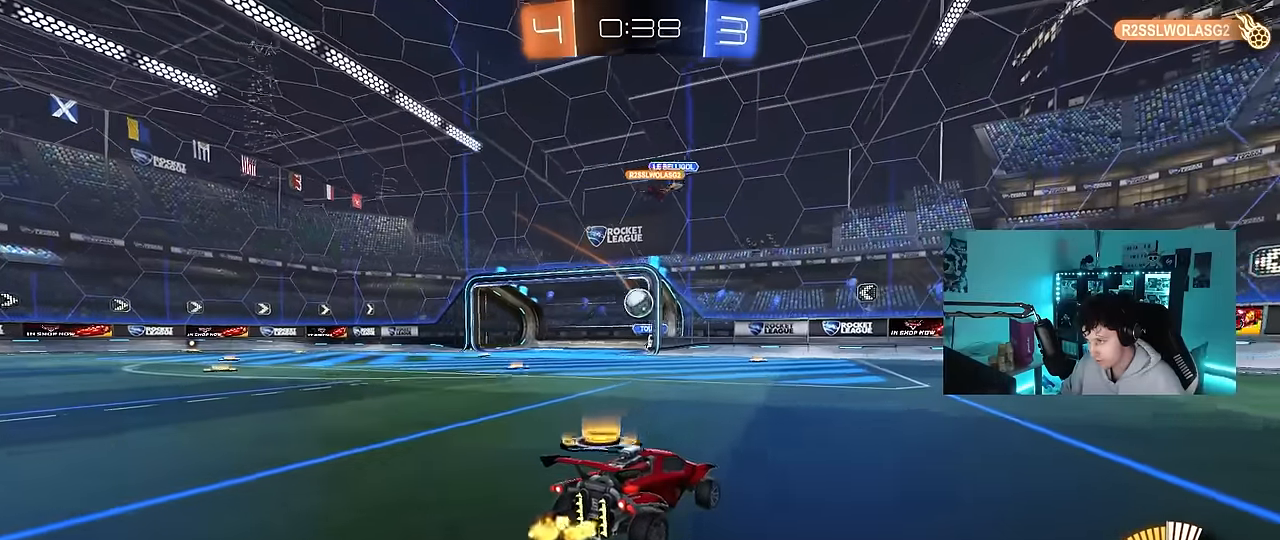
{"keys": ["s"], "mouse": ["right"], "events": [[133, "a", "up"], [233, "a", "down"], [267, "w", "up"], [317, "a", "up"], [317, "mouse_right", "down"], [417, "d", "down"], [417, "s", "down"], [500, "d", "up"]]}
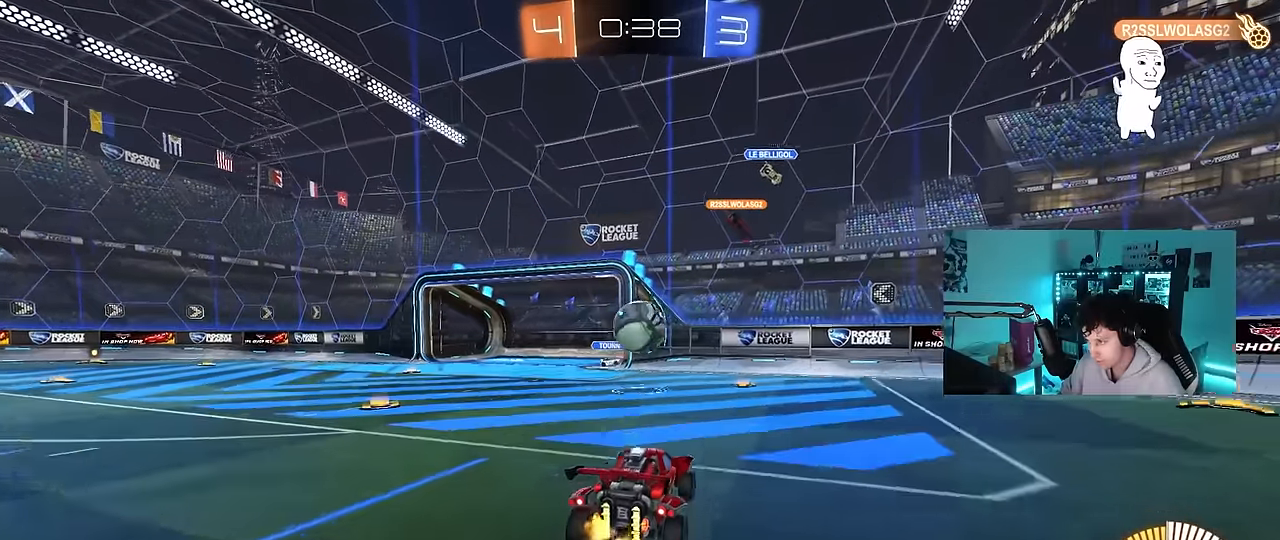
{"keys": ["a", "s"], "mouse": ["left"], "events": [[50, "a", "down"], [50, "mouse_left", "down"], [50, "s", "up"], [100, "a", "up"], [100, "mouse_right", "up"], [150, "mouse_right", "down"], [183, "a", "down"], [183, "s", "down"], [333, "mouse_right", "up"]]}
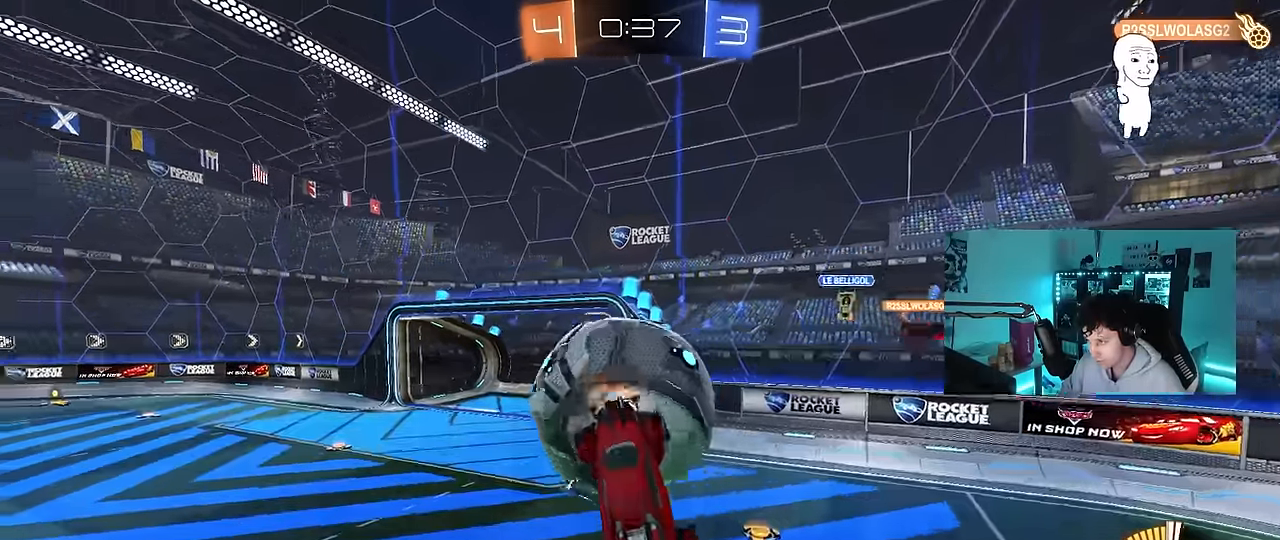
{"keys": ["a", "s"], "mouse": ["left"], "events": [[67, "s", "up"], [167, "mouse_left", "up"], [167, "shift", "down"], [217, "w", "down"], [250, "shift", "up"], [350, "mouse_left", "down"], [350, "w", "up"], [400, "s", "down"]]}
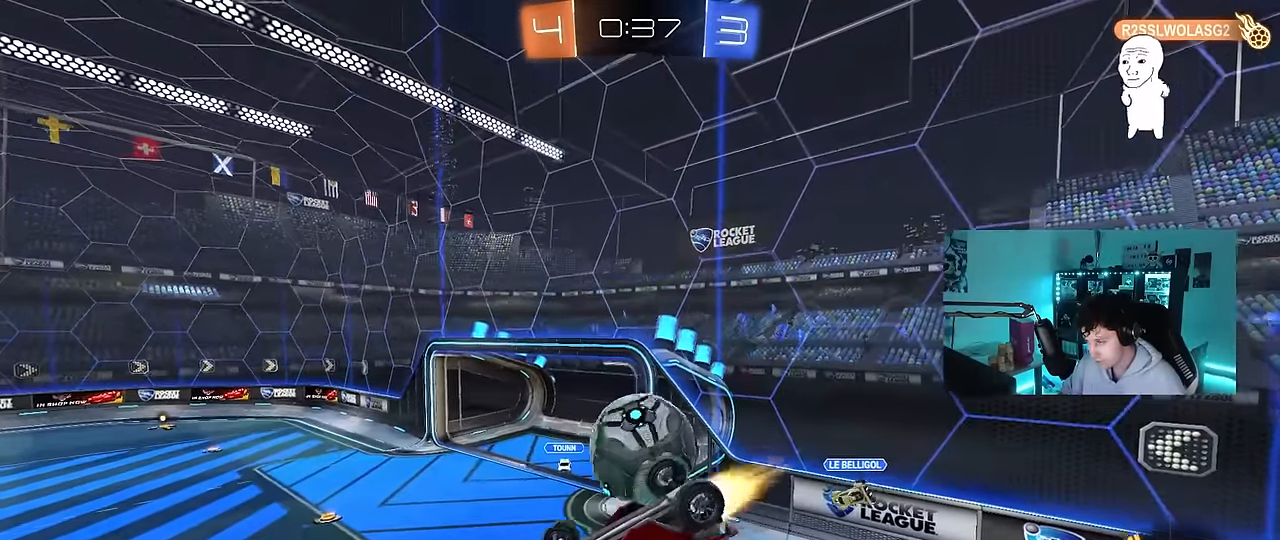
{"keys": ["a", "w"], "mouse": ["left"], "events": [[83, "s", "up"], [83, "shift", "down"], [183, "w", "down"], [450, "shift", "up"]]}
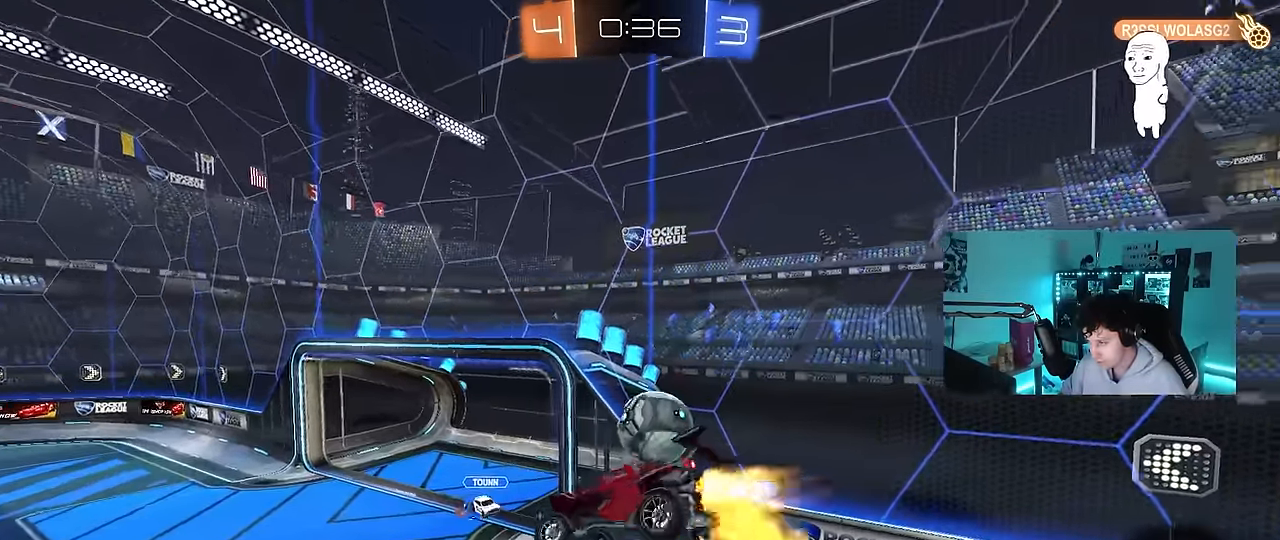
{"keys": ["a", "s"], "mouse": ["left"], "events": [[50, "a", "up"], [50, "w", "up"], [150, "d", "down"], [150, "s", "down"], [333, "s", "up"], [433, "d", "up"], [433, "s", "down"], [467, "a", "down"]]}
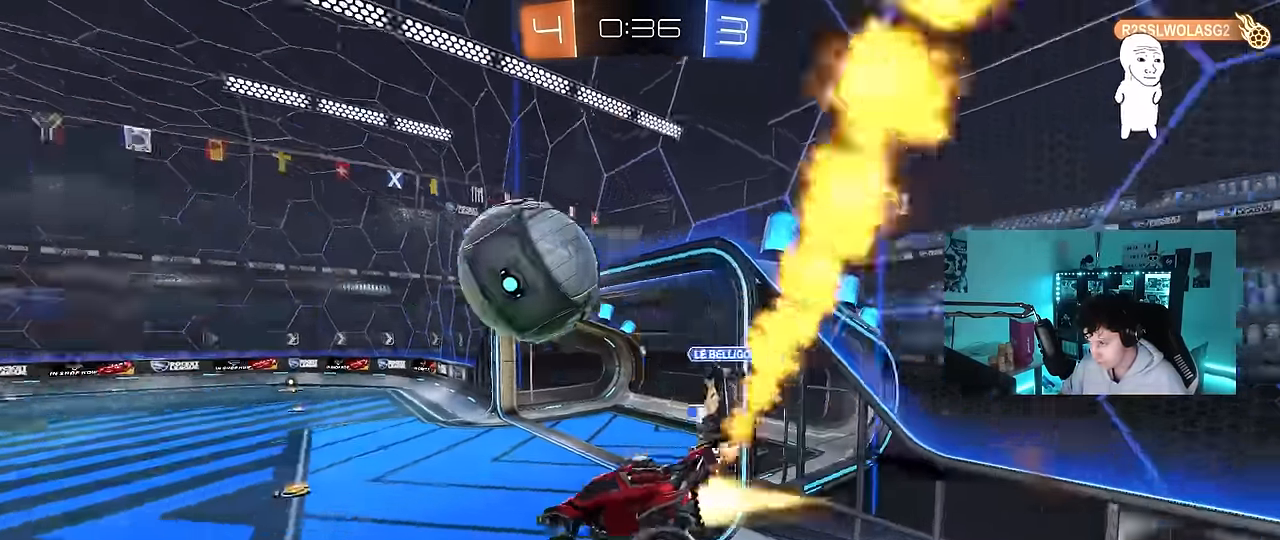
{"keys": ["w"], "mouse": ["left"], "events": [[17, "s", "up"], [67, "a", "up"], [67, "mouse_left", "up"], [117, "mouse_left", "down"], [167, "w", "down"], [250, "a", "down"], [400, "a", "up"]]}